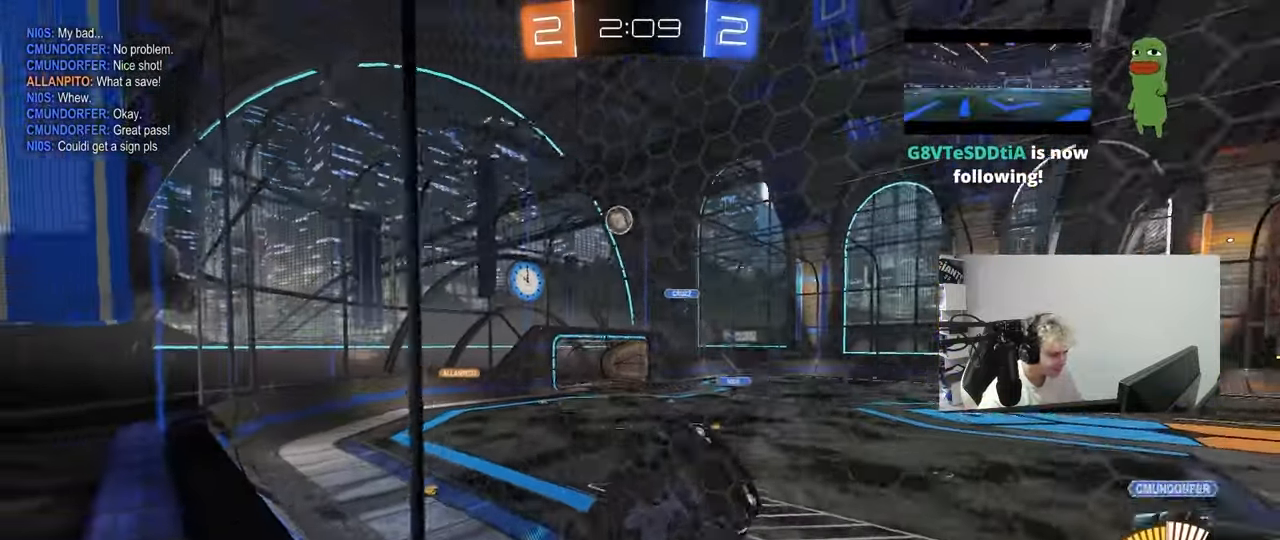
Gameplay with keyboard and mouse; each line is a JSON object with the keys held at the frame after it. "events" lists presses ("down") and releases ("up") of "1", "2", "3", "4", "5", "a", "alt", "c", "caps_lock", "ctrl", "d", "e", "f", "g", "q", "r", "s", "shift", "space", "t", "tab", "v", "w", "x" and "z" between this image and that frame as [ms after this image, input, new state], when the widget could be followed in between. No other keys are recorded. "mouse_move" is the direction in which the mouse moves at that frame (one of eight, or "still"), when it could be read. Mouse buttons are not recorded.
{"keys": ["d", "w"], "mouse_move": "still", "events": [[267, "d", "up"], [450, "d", "down"]]}
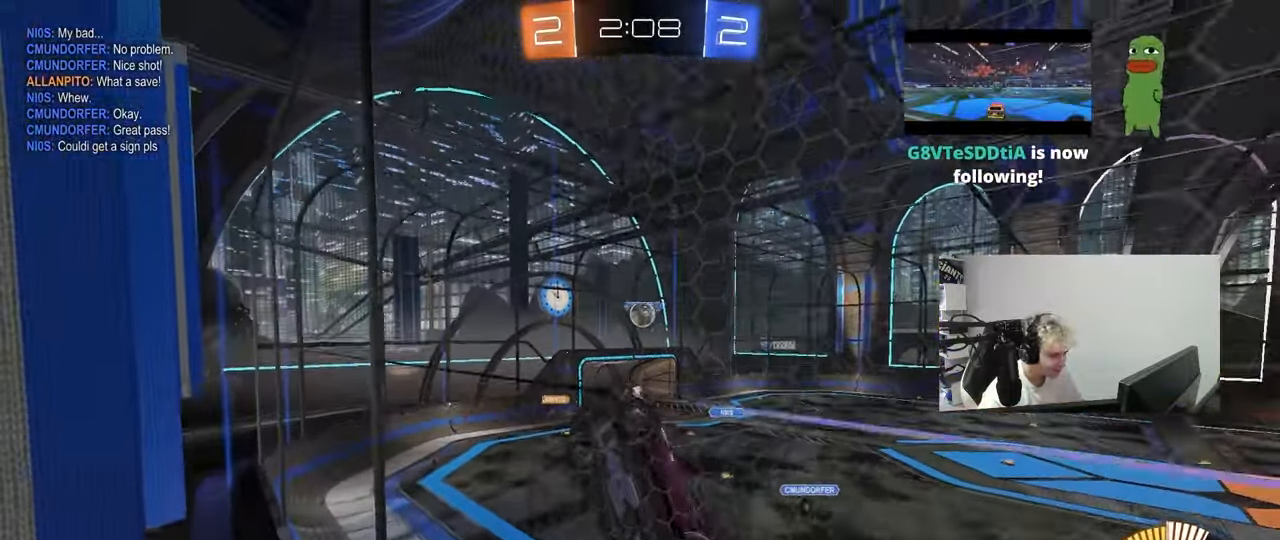
{"keys": ["d", "s"], "mouse_move": "still", "events": [[283, "s", "down"], [283, "w", "up"]]}
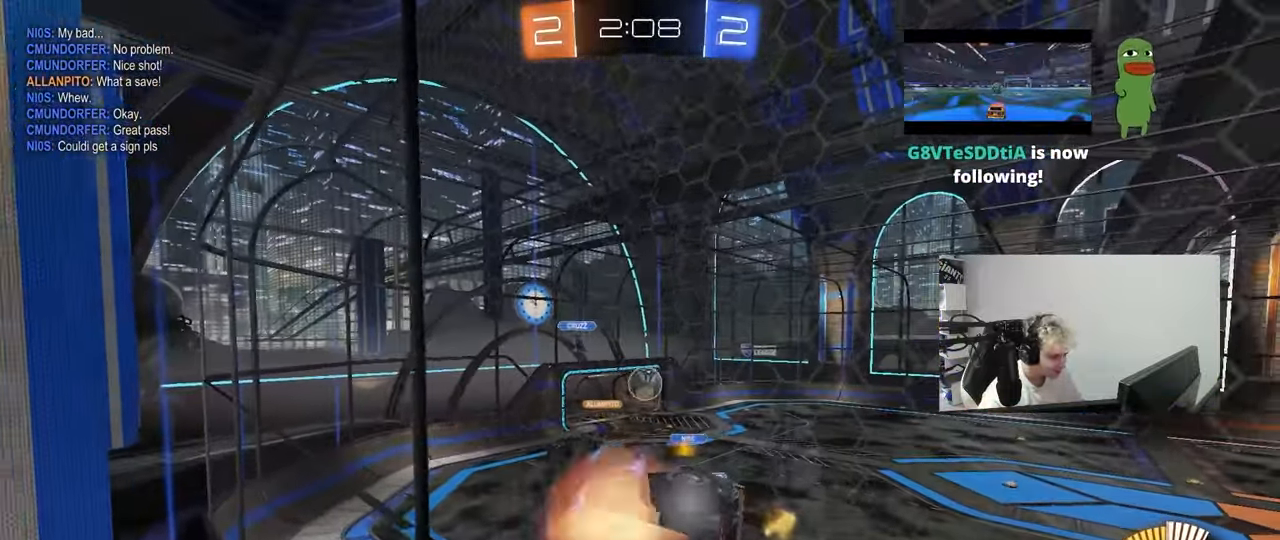
{"keys": [], "mouse_move": "still", "events": [[17, "s", "up"], [17, "shift", "down"], [100, "s", "down"], [433, "s", "up"], [433, "shift", "up"], [483, "d", "up"]]}
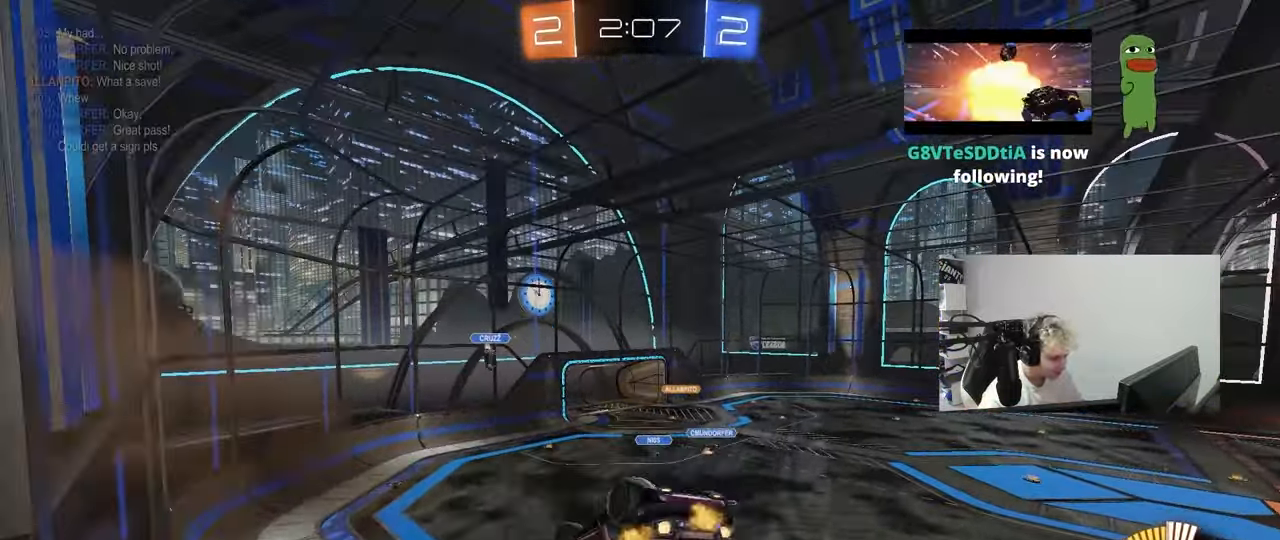
{"keys": ["a", "shift", "w"], "mouse_move": "still", "events": [[67, "d", "down"], [67, "w", "down"], [267, "shift", "down"], [267, "w", "up"], [450, "w", "down"], [500, "a", "down"], [500, "d", "up"]]}
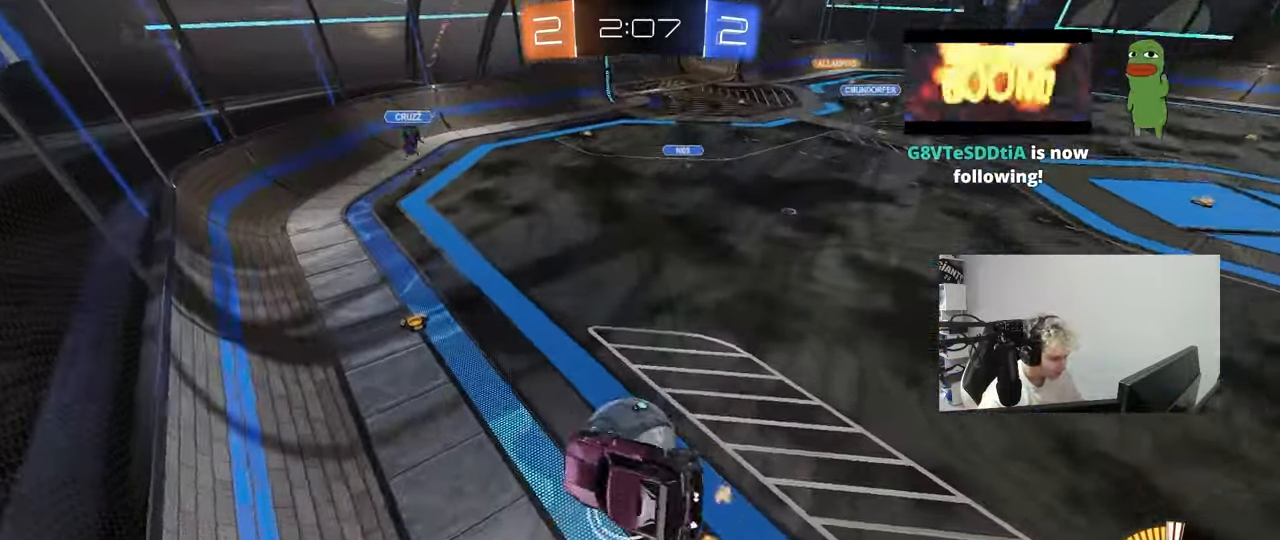
{"keys": ["w"], "mouse_move": "down", "events": [[133, "shift", "up"], [183, "a", "up"], [183, "d", "down"], [233, "shift", "down"], [367, "w", "up"], [417, "d", "up"], [417, "shift", "up"], [467, "w", "down"]]}
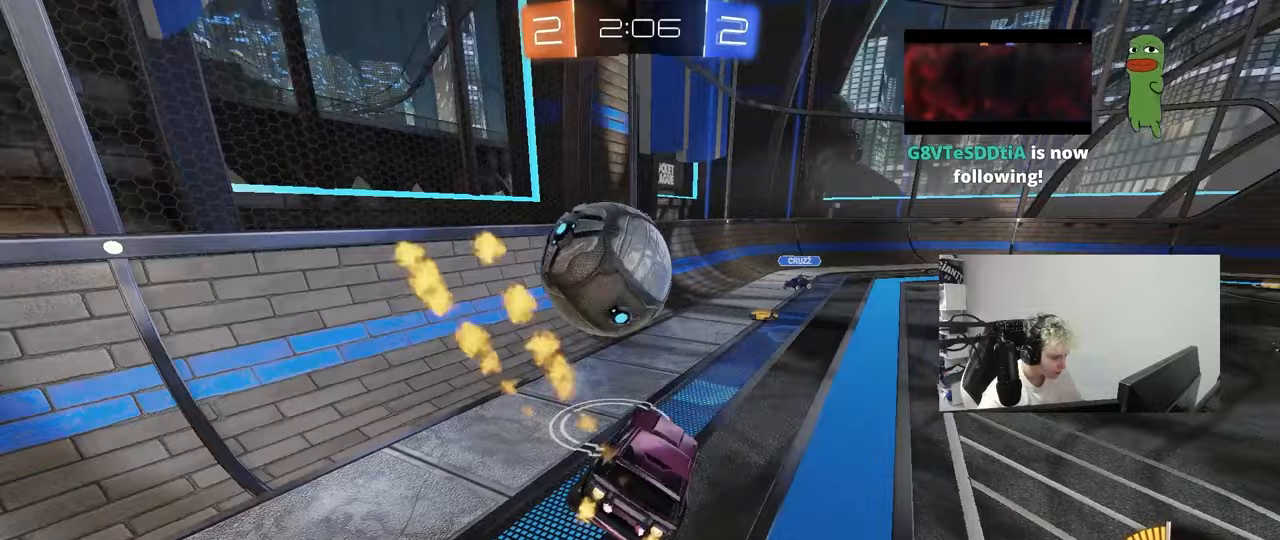
{"keys": ["a", "w"], "mouse_move": "up", "events": [[17, "a", "down"], [200, "a", "up"], [200, "d", "down"], [300, "w", "up"], [333, "a", "down"], [333, "d", "up"], [383, "w", "down"]]}
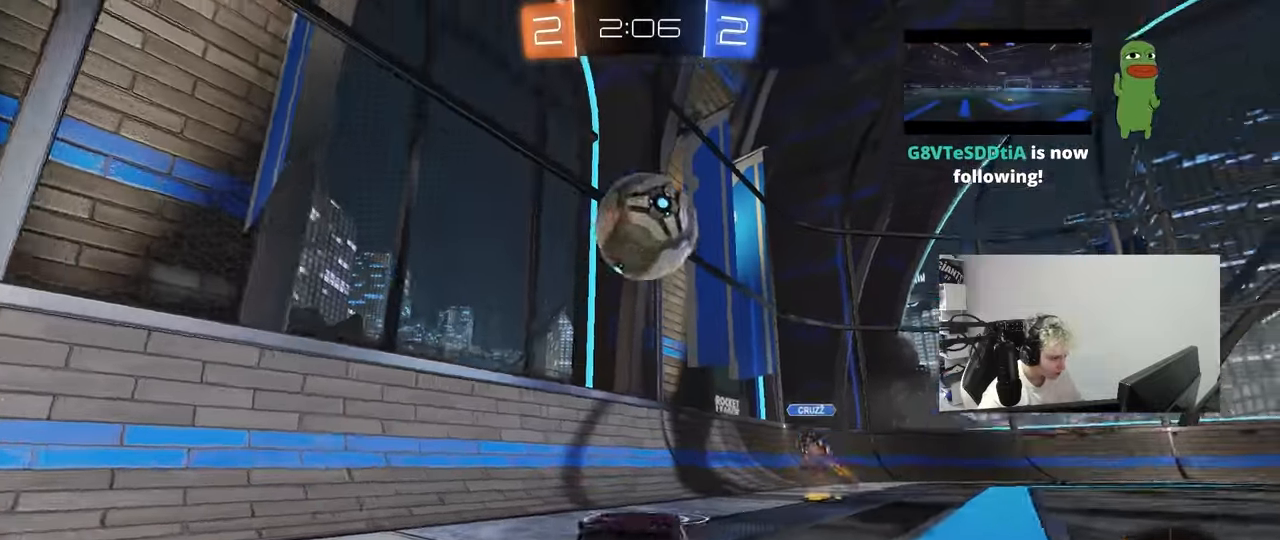
{"keys": ["w"], "mouse_move": "still", "events": [[83, "shift", "down"], [167, "shift", "up"], [500, "a", "up"]]}
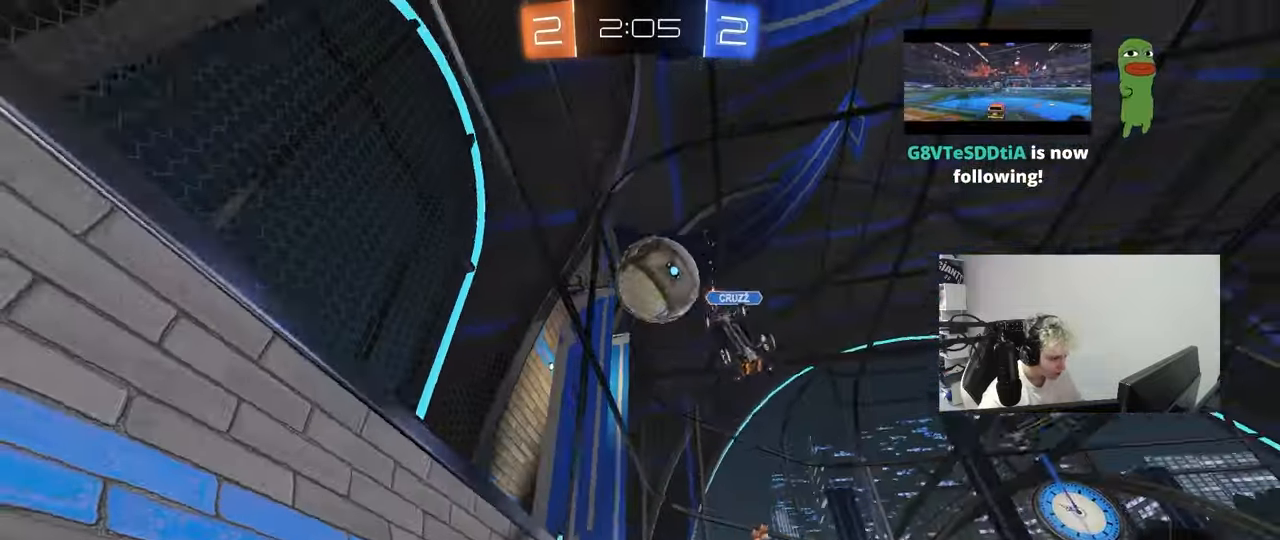
{"keys": ["d", "w"], "mouse_move": "still", "events": [[183, "d", "down"], [317, "d", "up"], [467, "d", "down"]]}
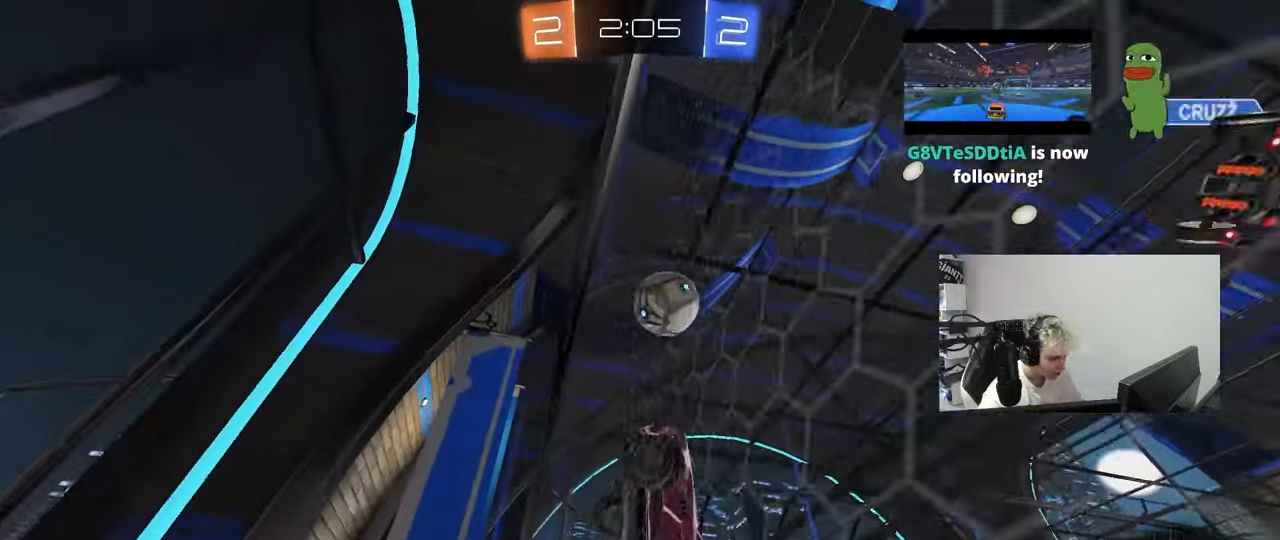
{"keys": ["a", "s", "shift"], "mouse_move": "still", "events": [[100, "s", "down"], [100, "w", "up"], [200, "a", "down"], [200, "d", "up"], [250, "s", "up"], [250, "shift", "down"], [333, "s", "down"], [383, "s", "up"], [433, "s", "down"]]}
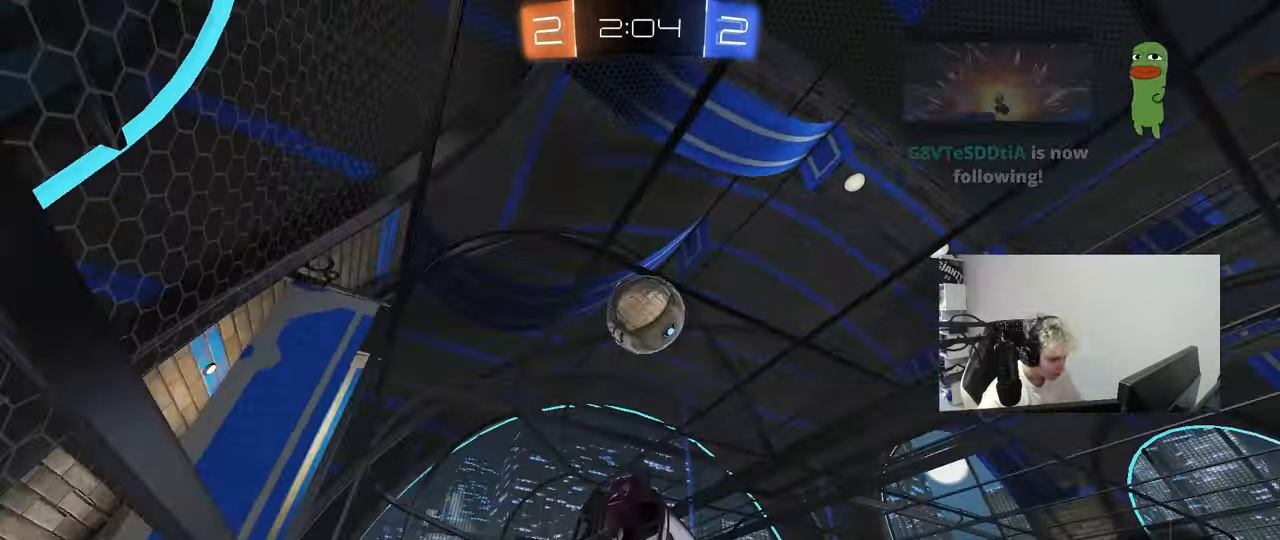
{"keys": ["a", "w"], "mouse_move": "still", "events": [[33, "s", "up"], [33, "shift", "up"], [83, "a", "up"], [83, "d", "down"], [167, "d", "up"], [267, "d", "down"], [317, "a", "down"], [317, "d", "up"], [400, "d", "down"], [400, "w", "down"], [450, "d", "up"]]}
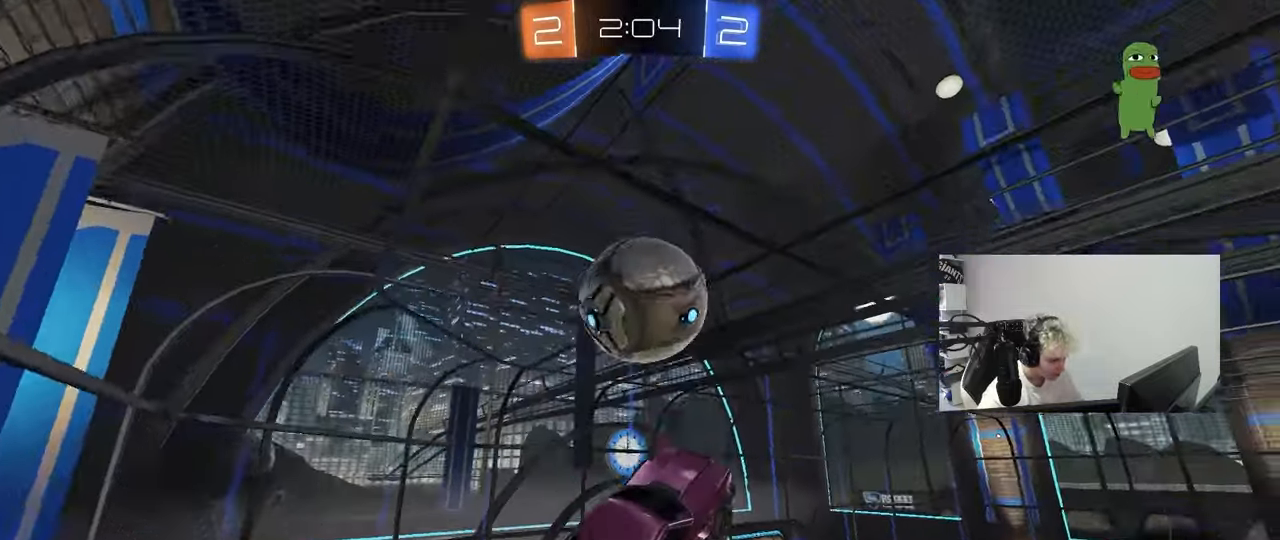
{"keys": ["a", "d", "s", "shift"], "mouse_move": "up", "events": [[50, "a", "up"], [50, "w", "up"], [83, "a", "down"], [83, "w", "down"], [133, "shift", "down"], [283, "s", "down"], [283, "w", "up"], [467, "d", "down"]]}
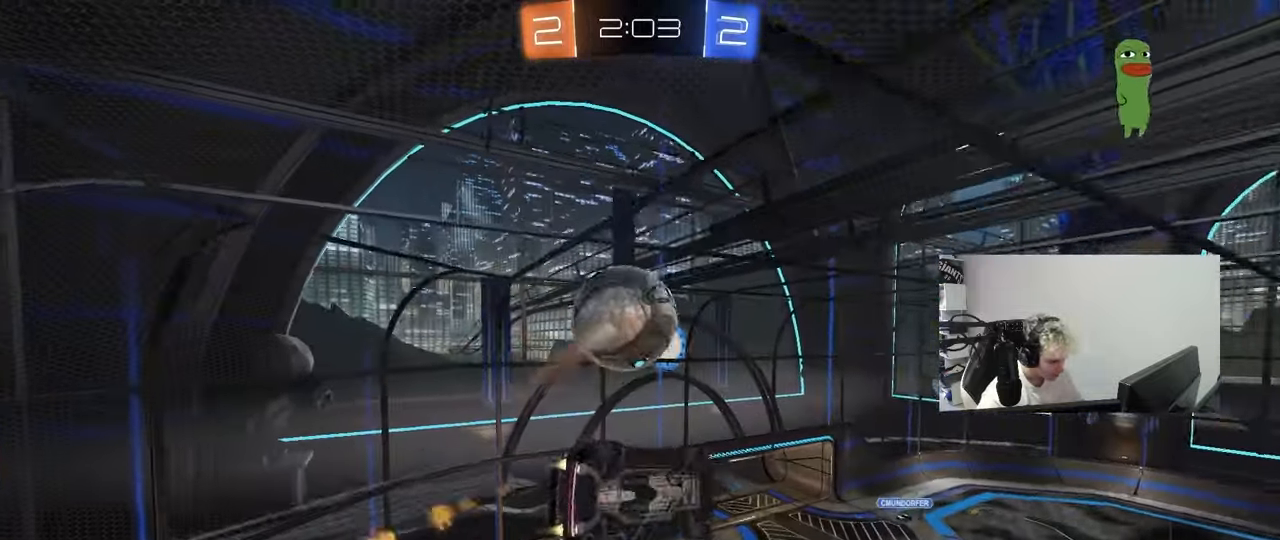
{"keys": ["a", "shift", "w"], "mouse_move": "still", "events": [[100, "d", "up"], [283, "s", "up"], [383, "w", "down"]]}
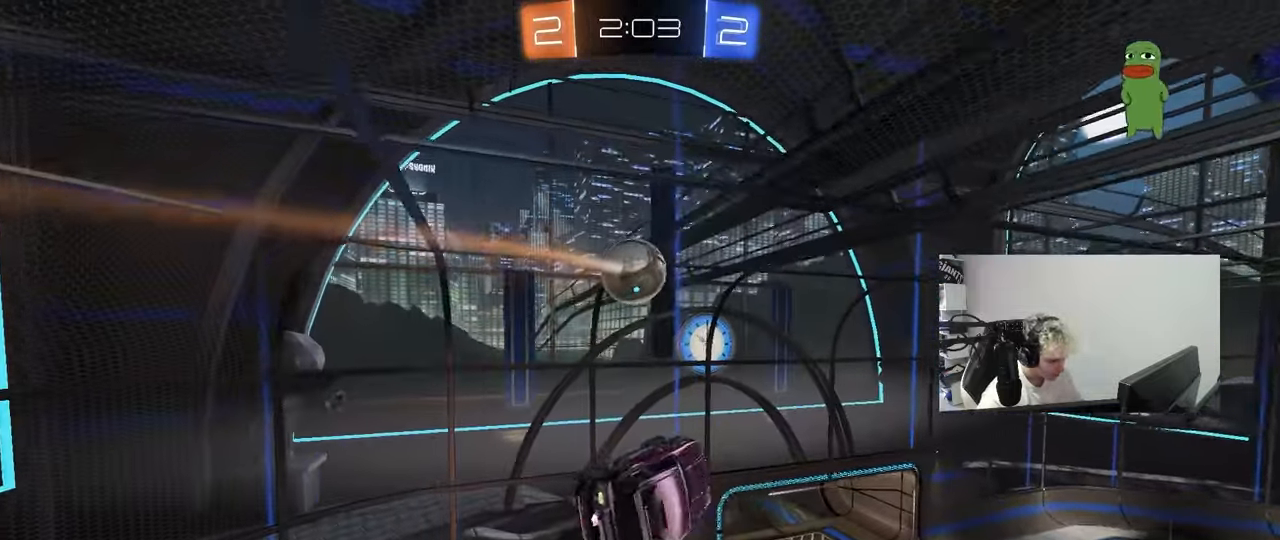
{"keys": ["a", "s", "shift"], "mouse_move": "still", "events": [[267, "shift", "up"], [317, "shift", "down"], [350, "w", "up"], [450, "s", "down"]]}
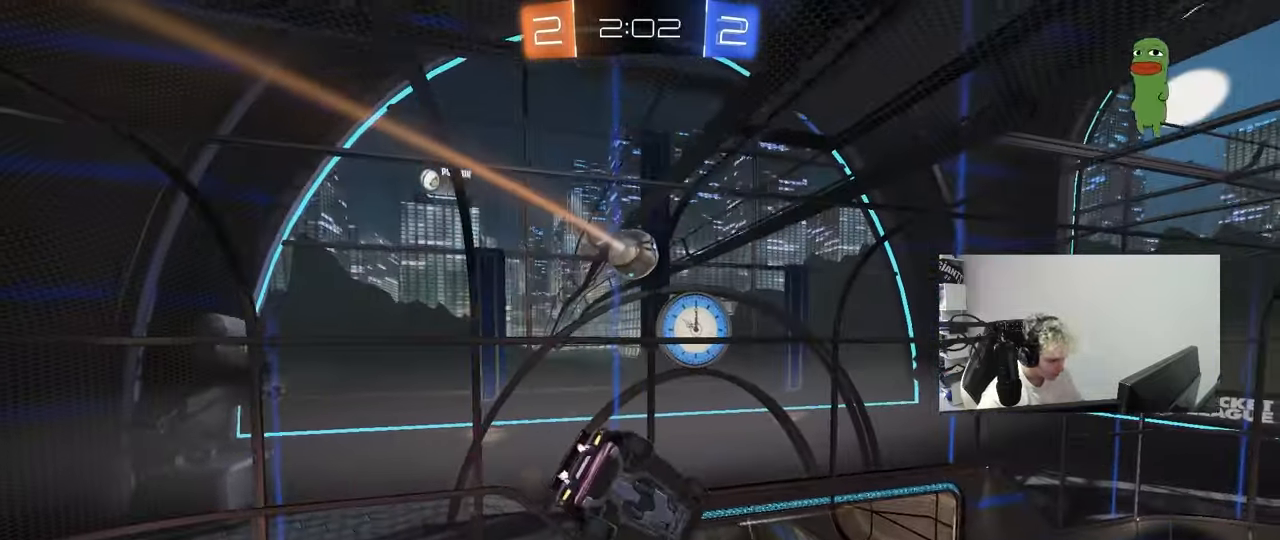
{"keys": ["d"], "mouse_move": "still", "events": [[133, "s", "up"], [183, "a", "up"], [183, "shift", "up"], [233, "d", "down"]]}
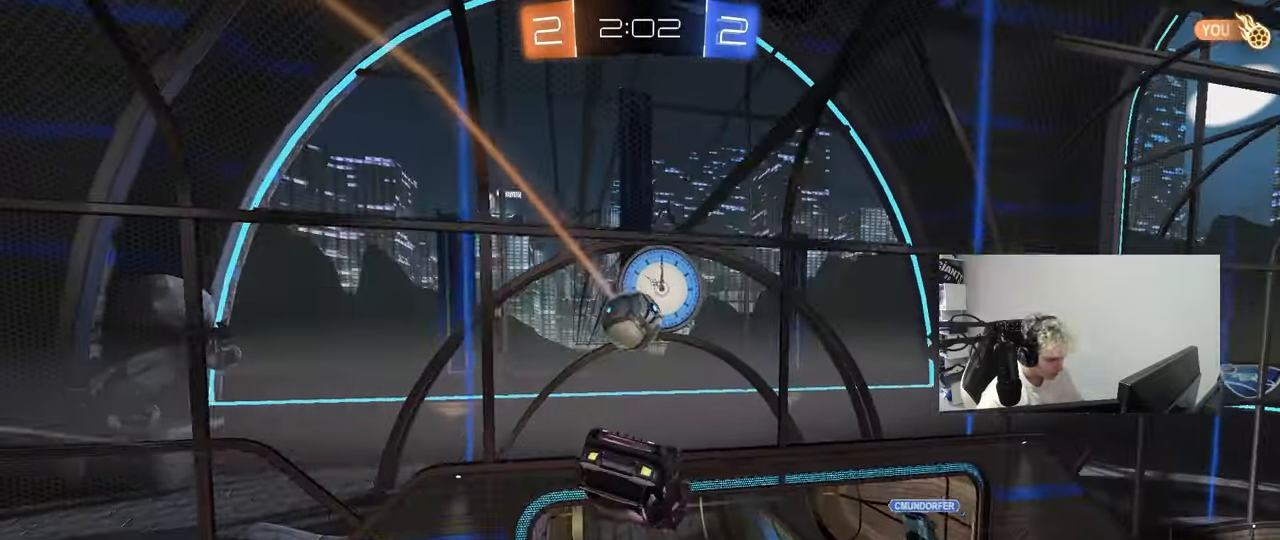
{"keys": ["d", "shift", "w"], "mouse_move": "still", "events": [[100, "d", "up"], [150, "a", "down"], [150, "w", "down"], [333, "a", "up"], [333, "d", "down"], [383, "shift", "down"]]}
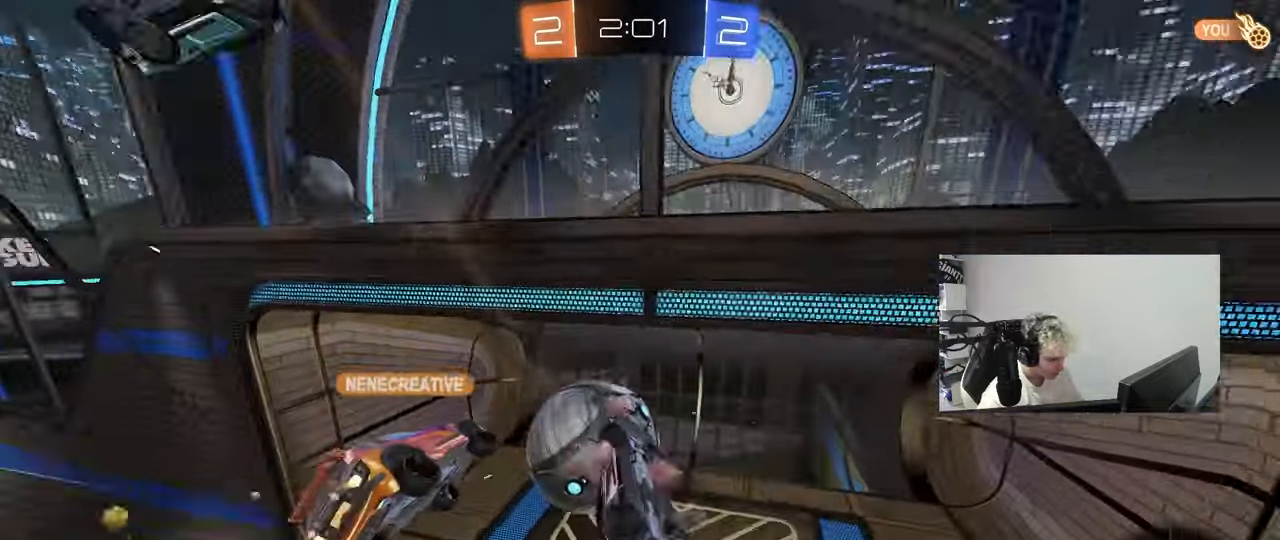
{"keys": ["space", "tab"], "mouse_move": "still", "events": [[67, "w", "up"], [217, "d", "up"], [267, "shift", "up"], [500, "space", "down"], [500, "tab", "down"]]}
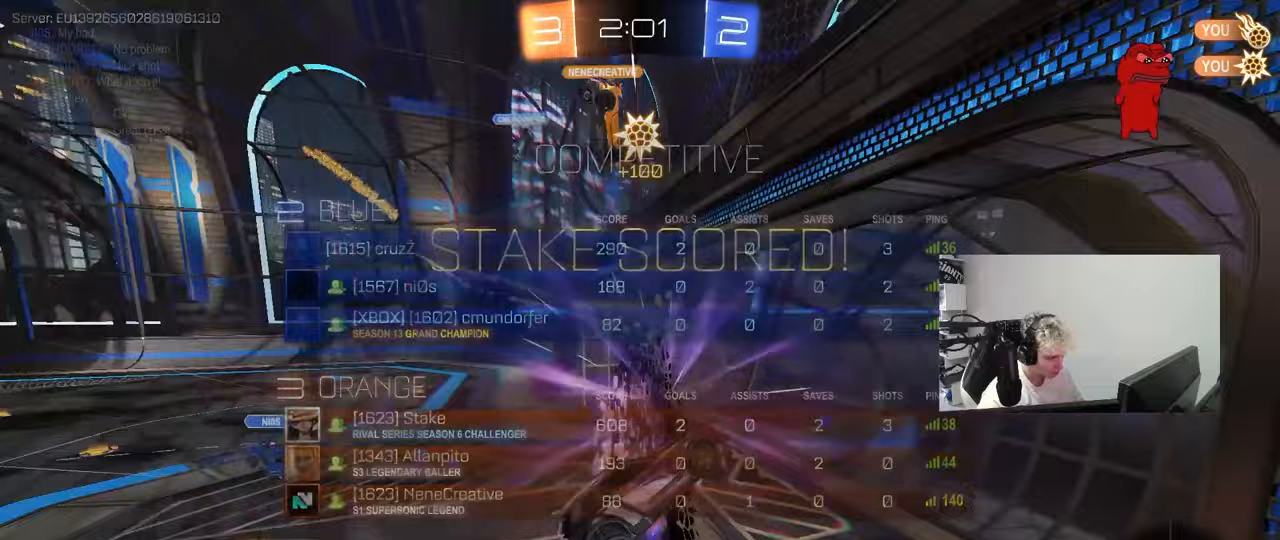
{"keys": ["d", "s"], "mouse_move": "still", "events": [[133, "space", "up"], [233, "s", "down"], [367, "d", "down"], [467, "tab", "up"]]}
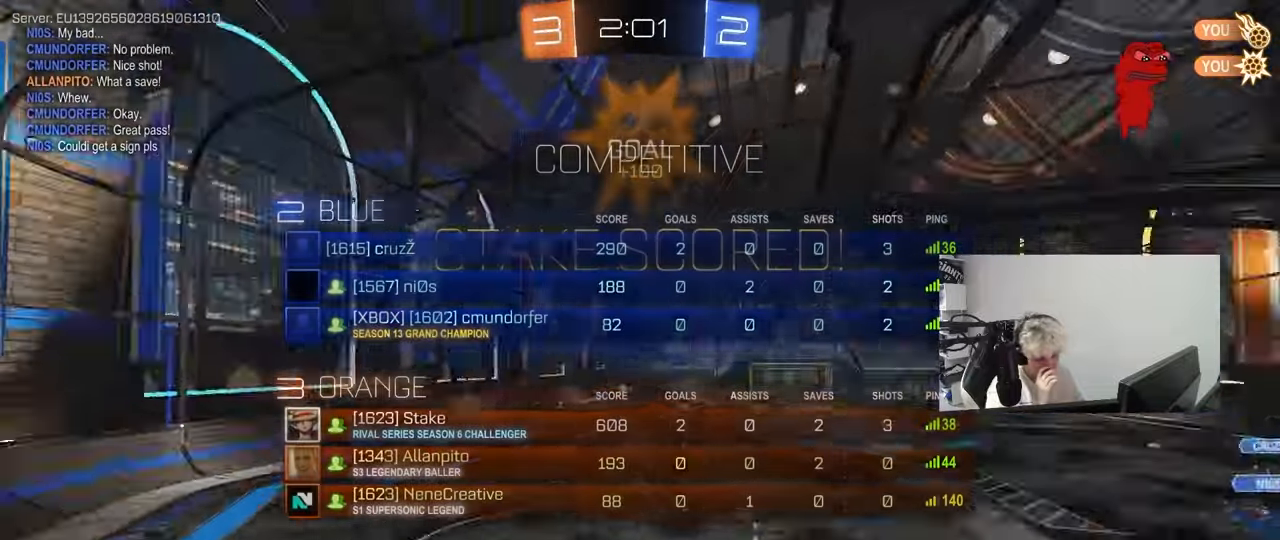
{"keys": ["d"], "mouse_move": "still", "events": [[150, "q", "down"], [150, "s", "up"], [333, "s", "down"], [433, "q", "up"], [433, "s", "up"]]}
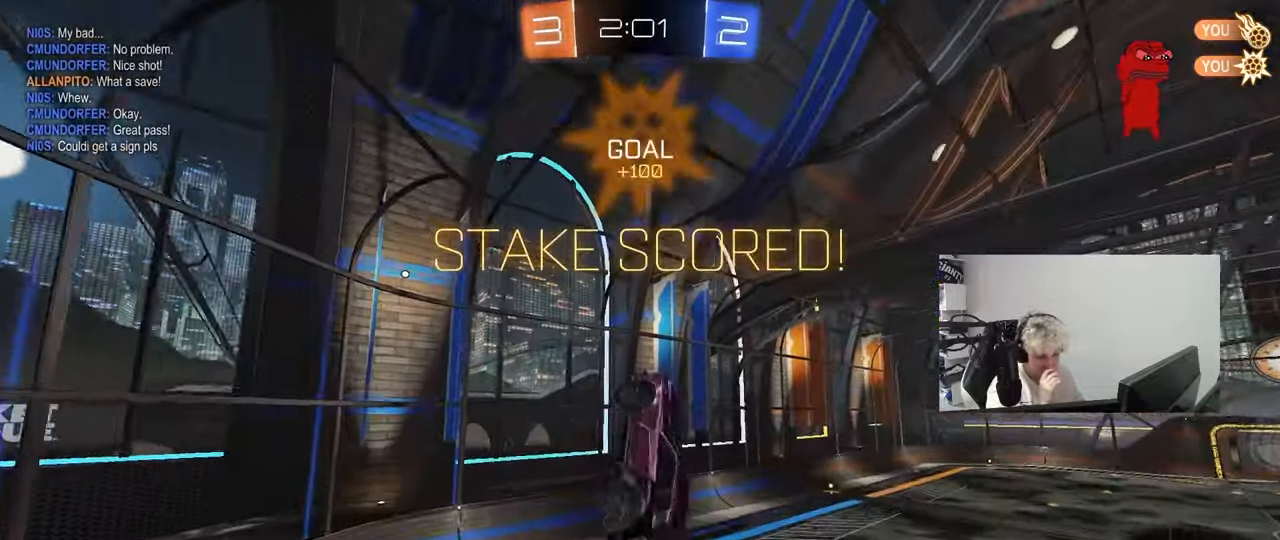
{"keys": ["d", "q"], "mouse_move": "still", "events": [[33, "d", "up"], [33, "q", "down"], [33, "w", "down"], [167, "a", "down"], [217, "w", "up"], [267, "w", "down"], [317, "d", "down"], [367, "a", "up"], [500, "w", "up"]]}
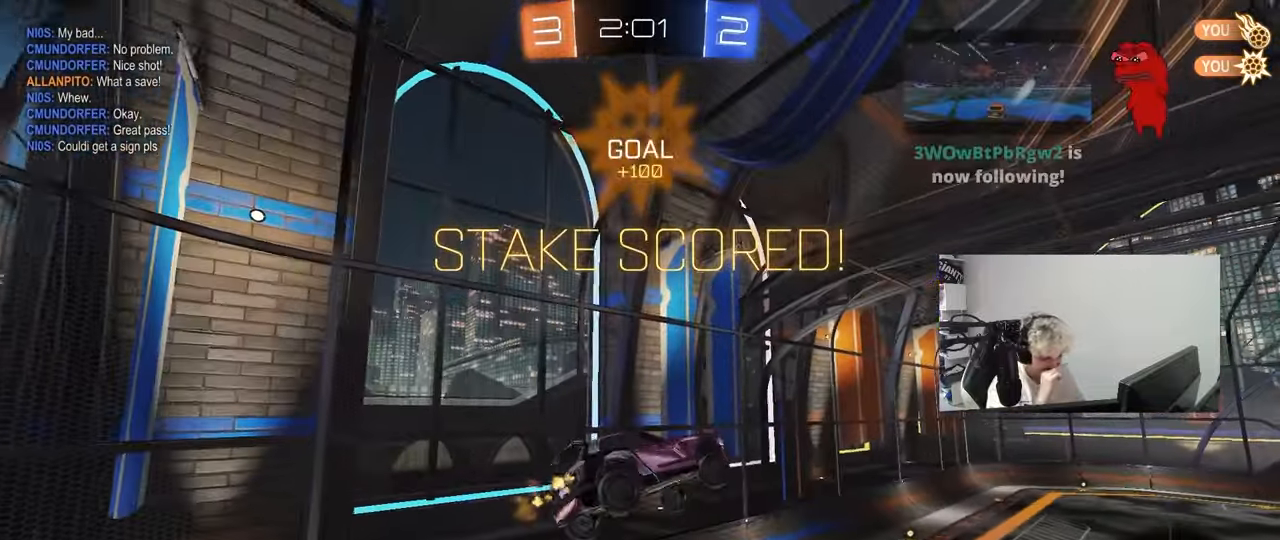
{"keys": ["a", "q"], "mouse_move": "still", "events": [[50, "d", "up"], [183, "a", "down"], [183, "s", "down"], [233, "d", "down"], [417, "s", "up"], [467, "d", "up"]]}
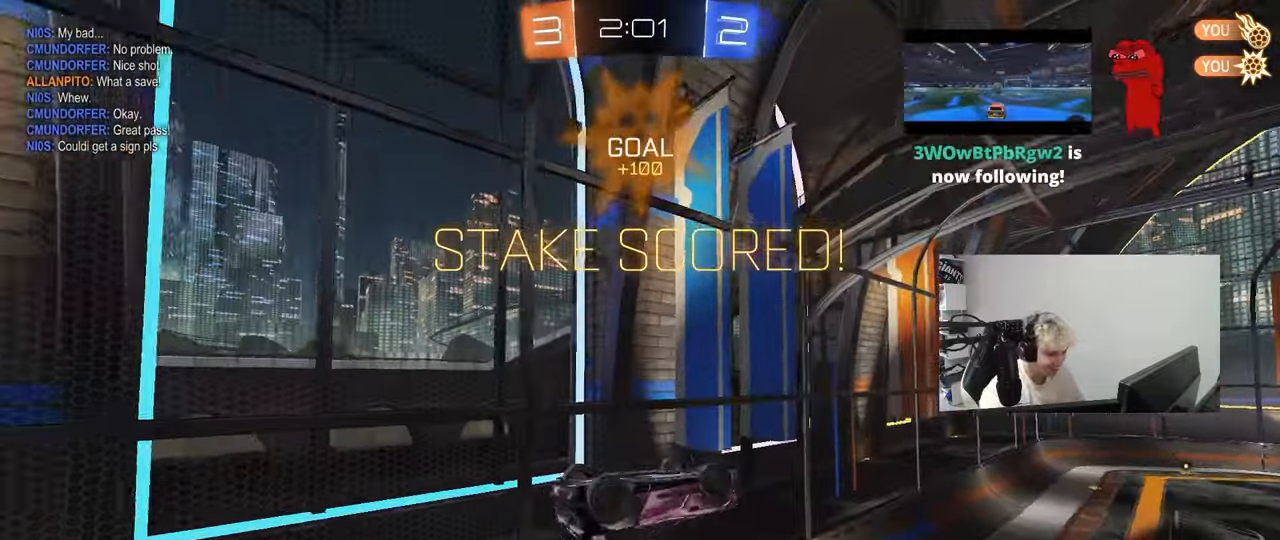
{"keys": [], "mouse_move": "still", "events": [[67, "w", "down"], [150, "a", "up"], [150, "d", "down"], [200, "q", "up"], [333, "tab", "down"], [383, "d", "up"], [483, "tab", "up"], [483, "w", "up"]]}
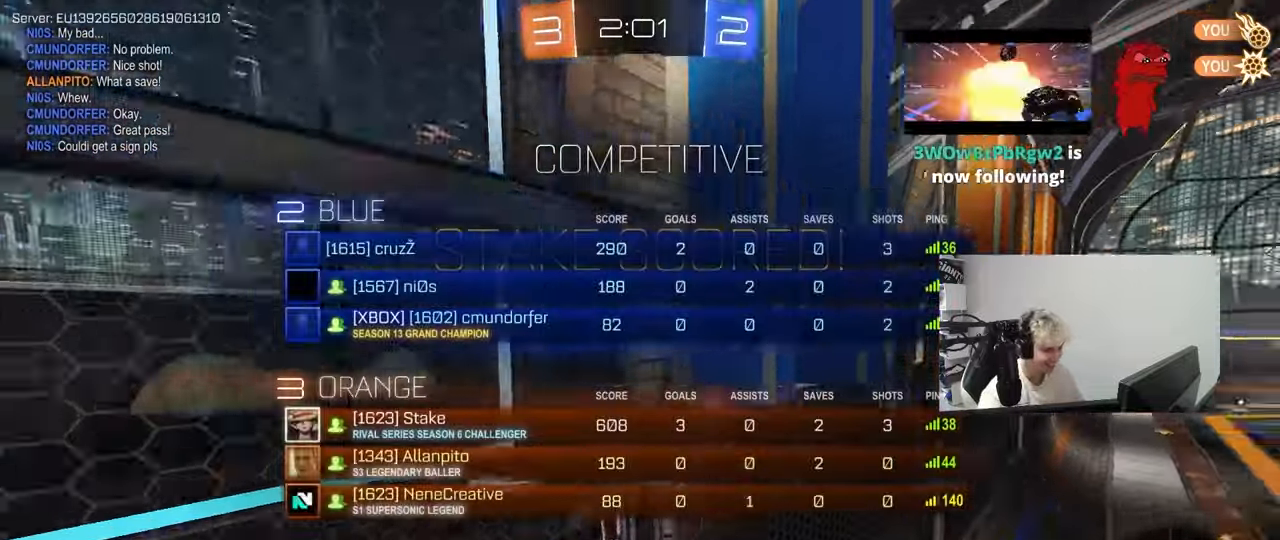
{"keys": [], "mouse_move": "still", "events": [[117, "a", "down"], [117, "shift", "down"], [217, "s", "down"], [400, "s", "up"], [400, "shift", "up"], [500, "a", "up"]]}
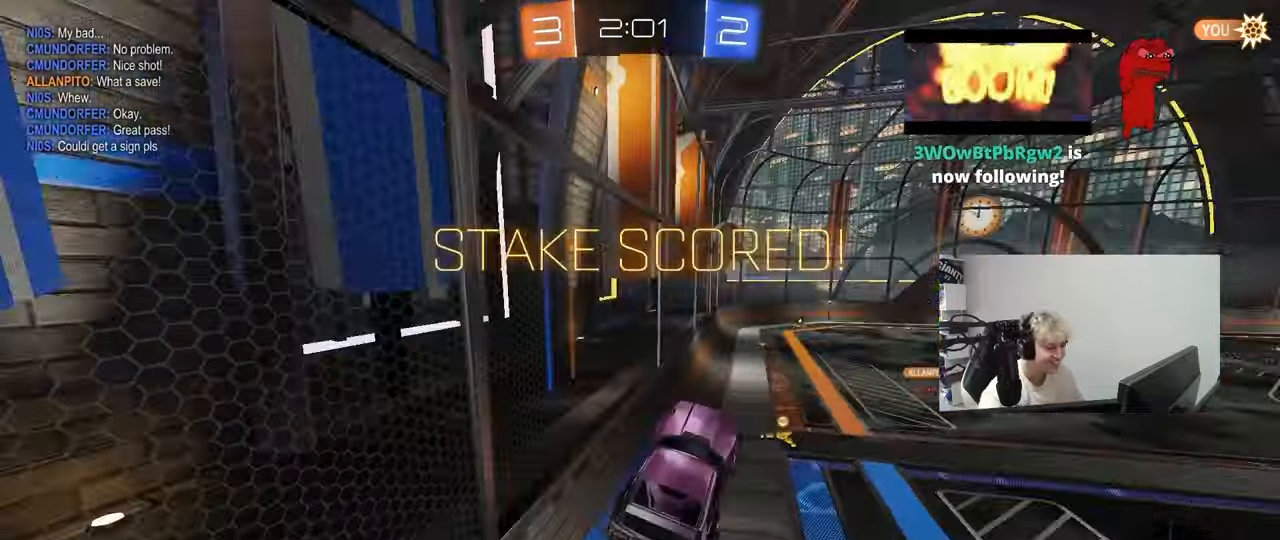
{"keys": [], "mouse_move": "still", "events": [[83, "d", "down"], [133, "tab", "down"], [183, "d", "up"], [233, "tab", "up"]]}
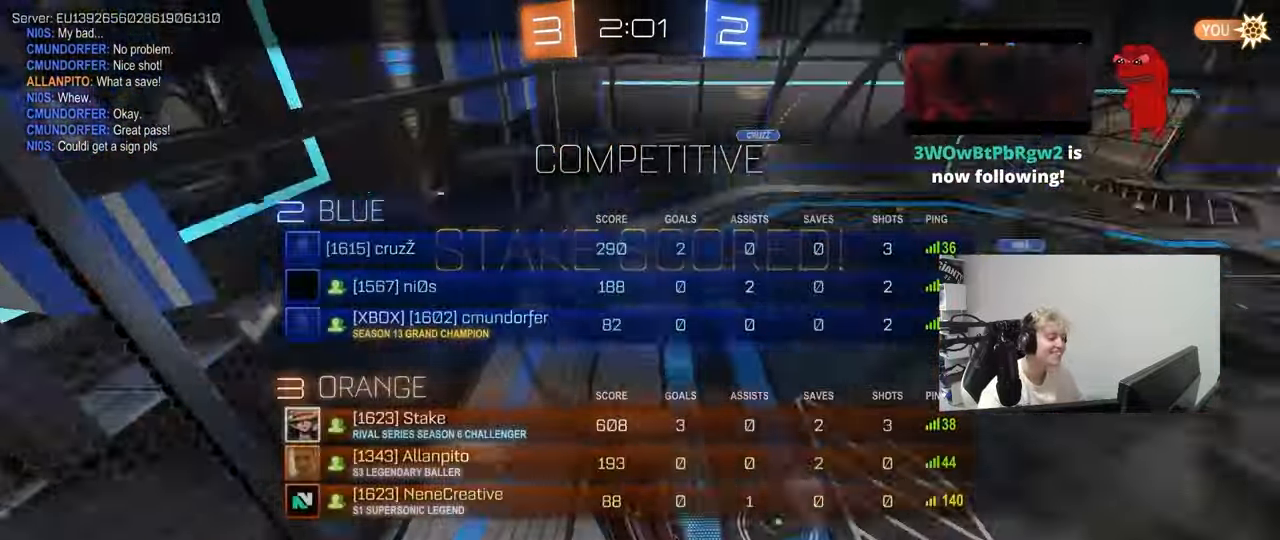
{"keys": ["tab"], "mouse_move": "still", "events": [[100, "w", "down"], [250, "w", "up"], [383, "tab", "down"]]}
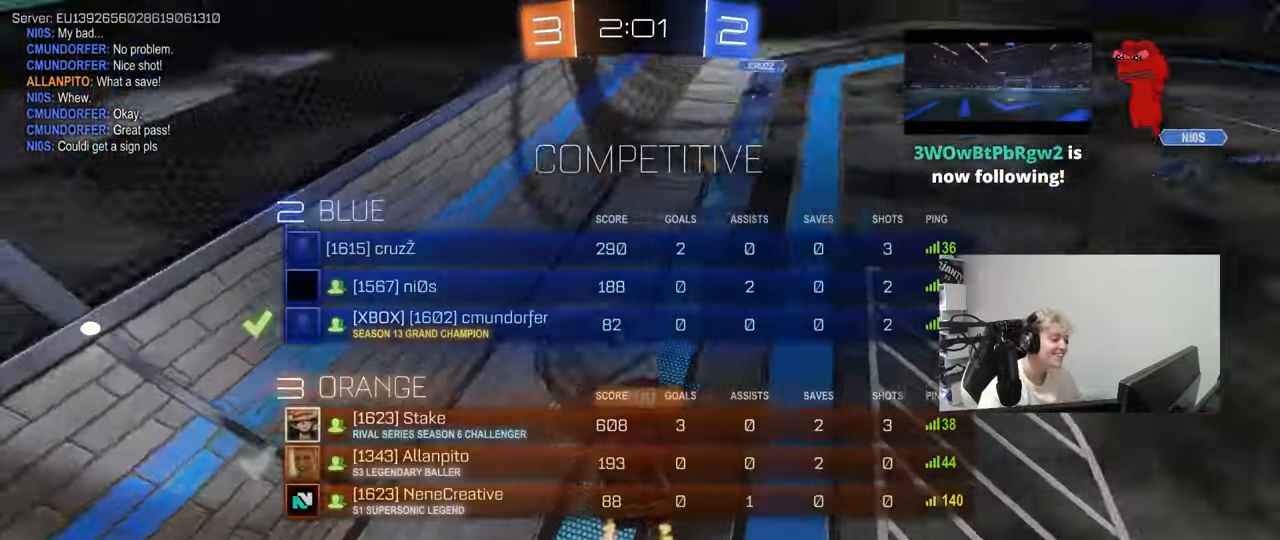
{"keys": ["tab"], "mouse_move": "still", "events": []}
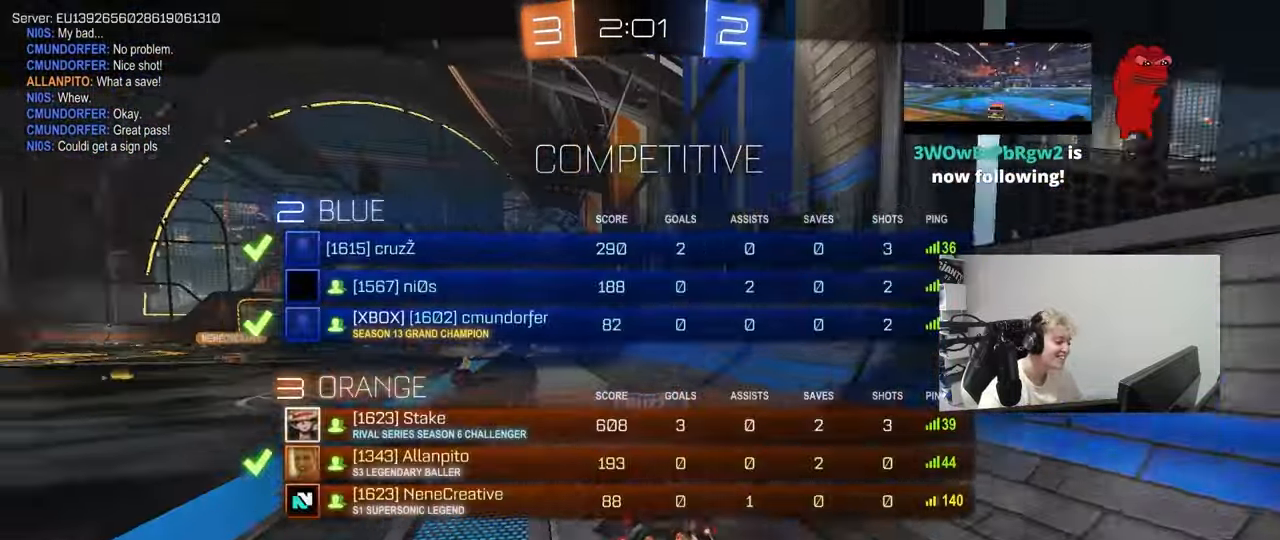
{"keys": [], "mouse_move": "still", "events": [[100, "tab", "up"]]}